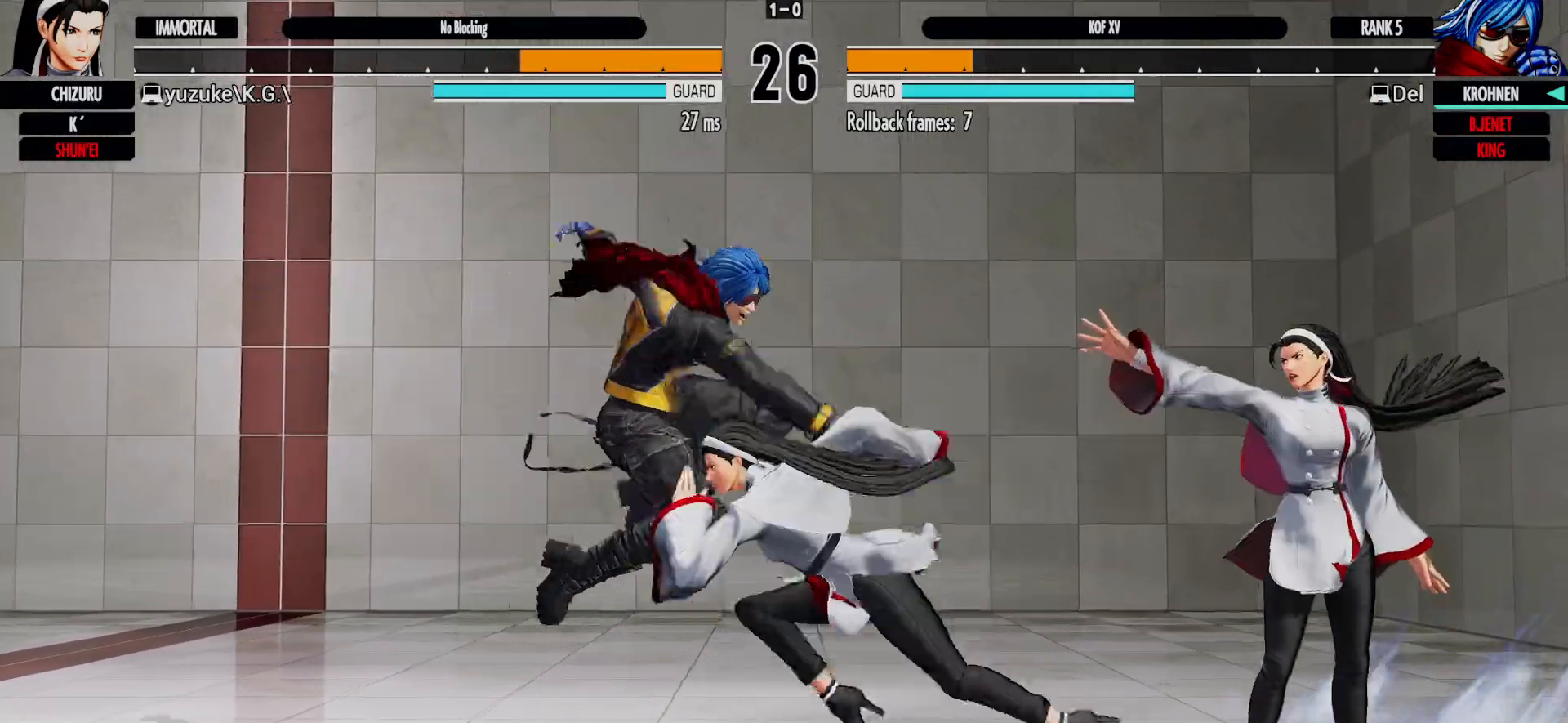
Gameplay with a controller (arcade stick); each line is a JSON object with the inputs held at the frame after it. "events" lists button and stick changes between this image and that frame as [ms after this image, input, new state], when the widget could be followed in between. Not read: L2 L3 R1 R3 SELECT SQUARE START.
{"buttons": [], "left_stick": "left", "events": [[100, "left_stick", "left"]]}
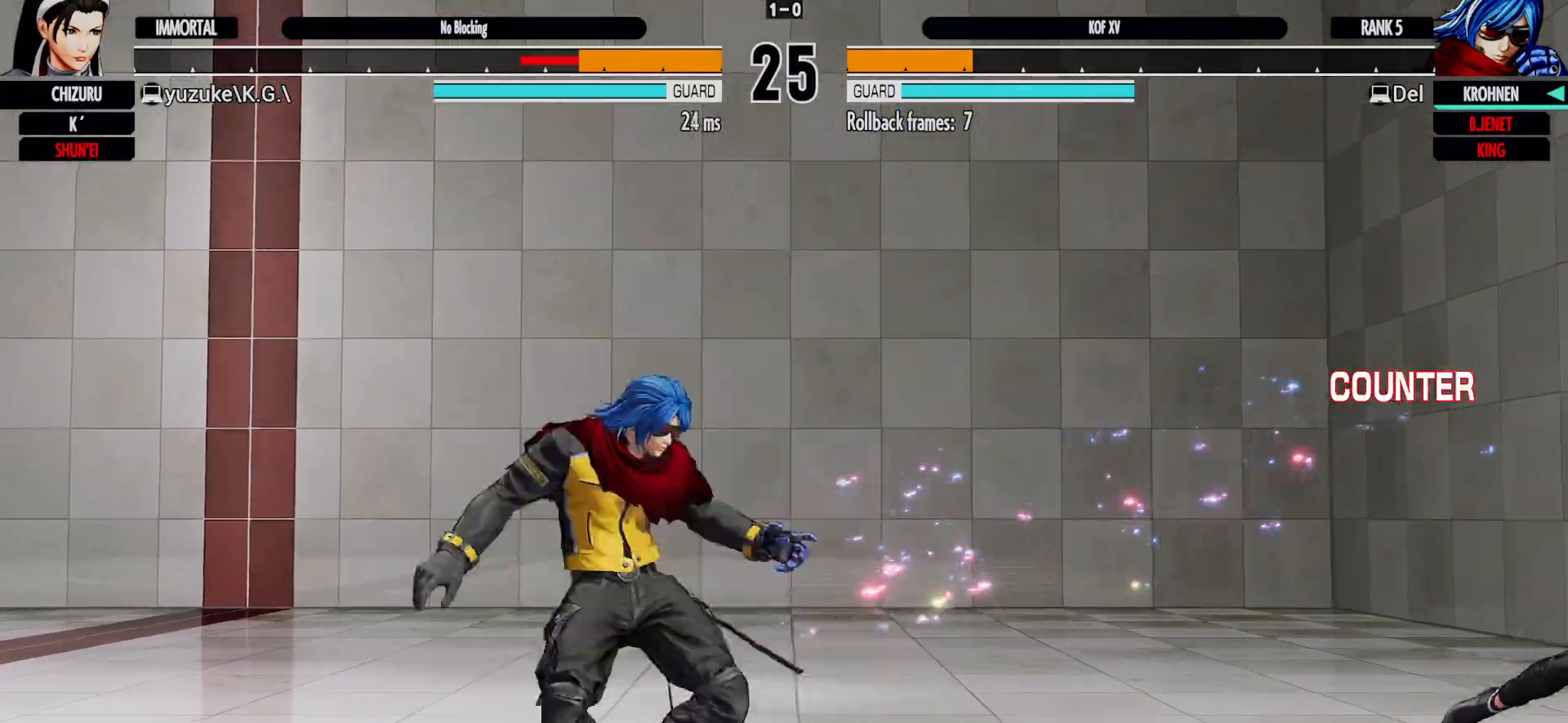
{"buttons": [], "left_stick": "center"}
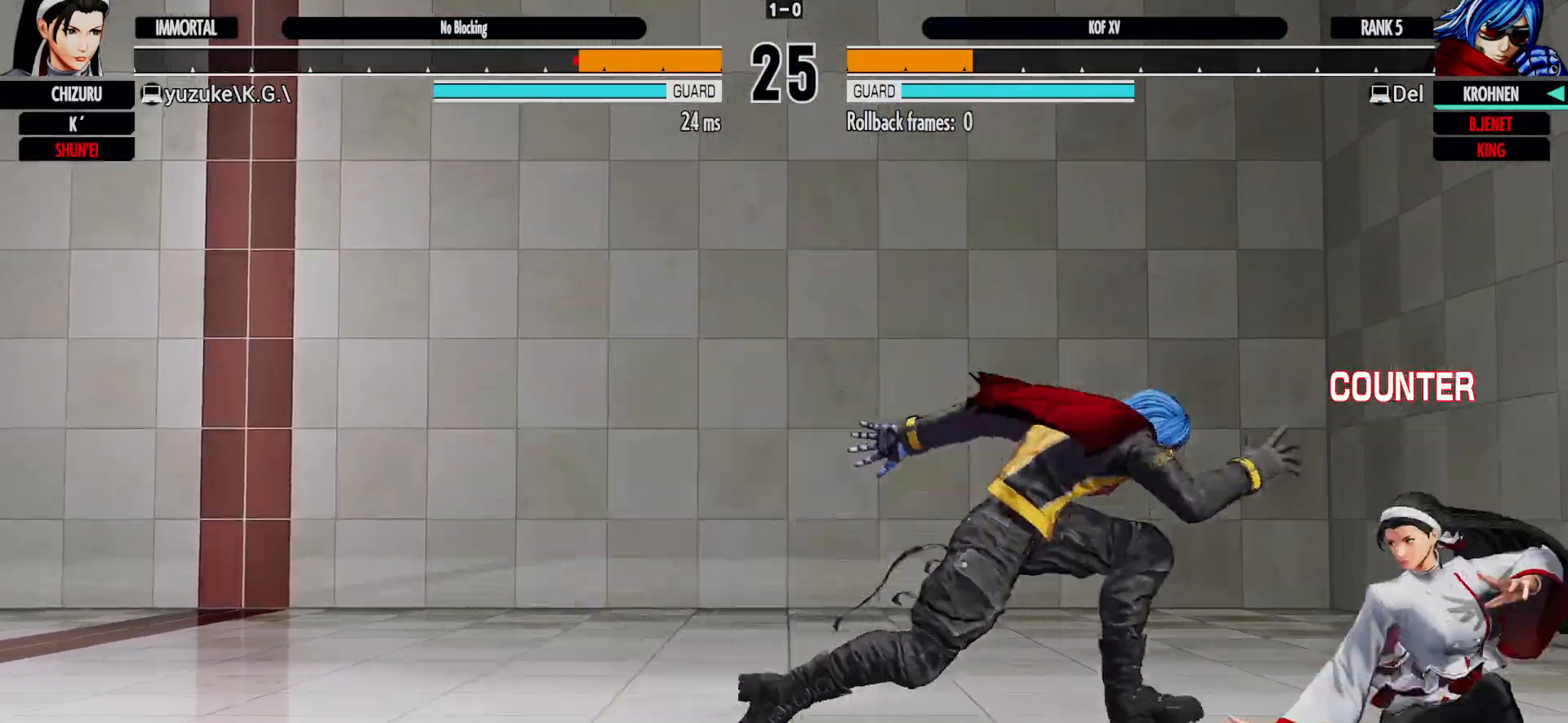
{"buttons": [], "left_stick": "down-left", "events": [[17, "left_stick", "right"], [33, "L1", "down"], [50, "left_stick", "down-left"], [117, "L1", "up"]]}
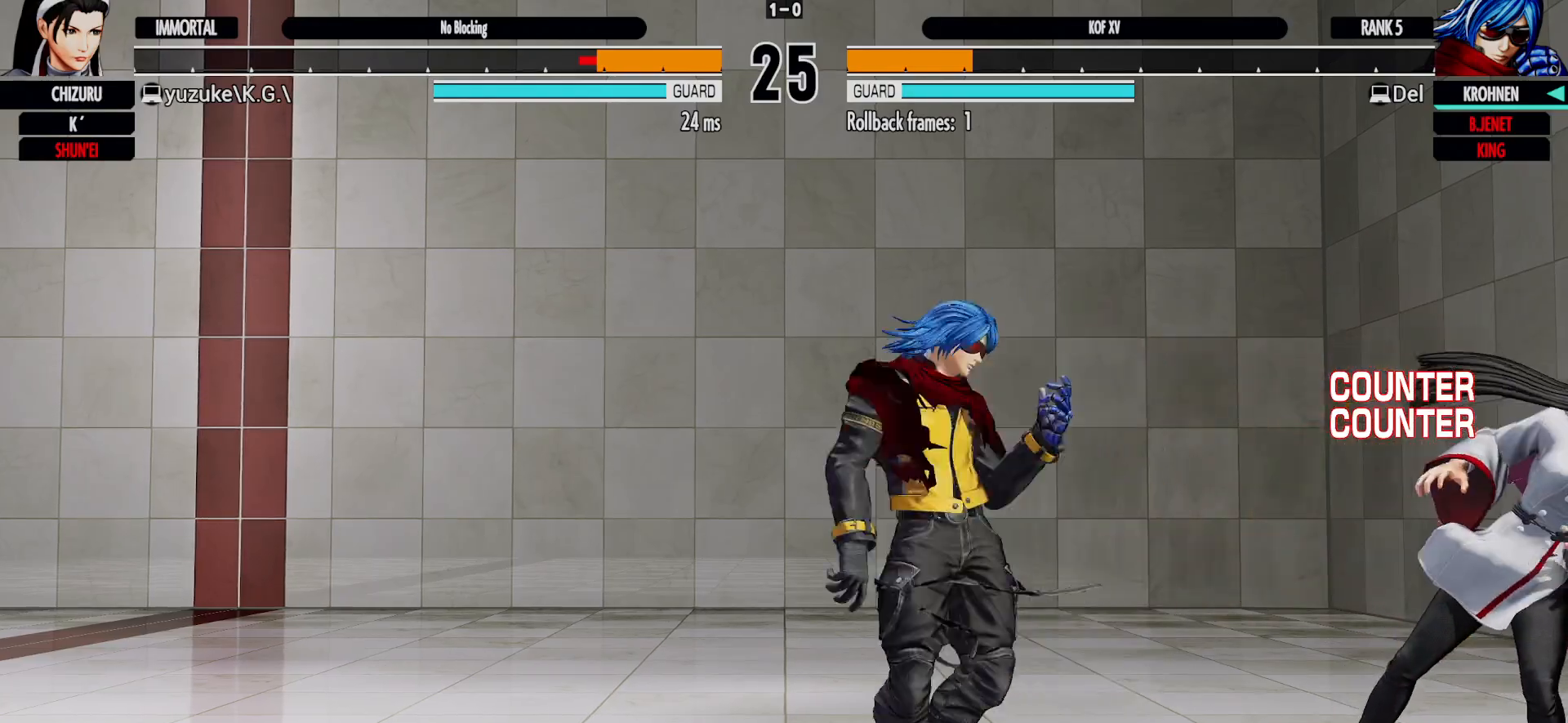
{"buttons": [], "left_stick": "center", "events": [[100, "left_stick", "center"]]}